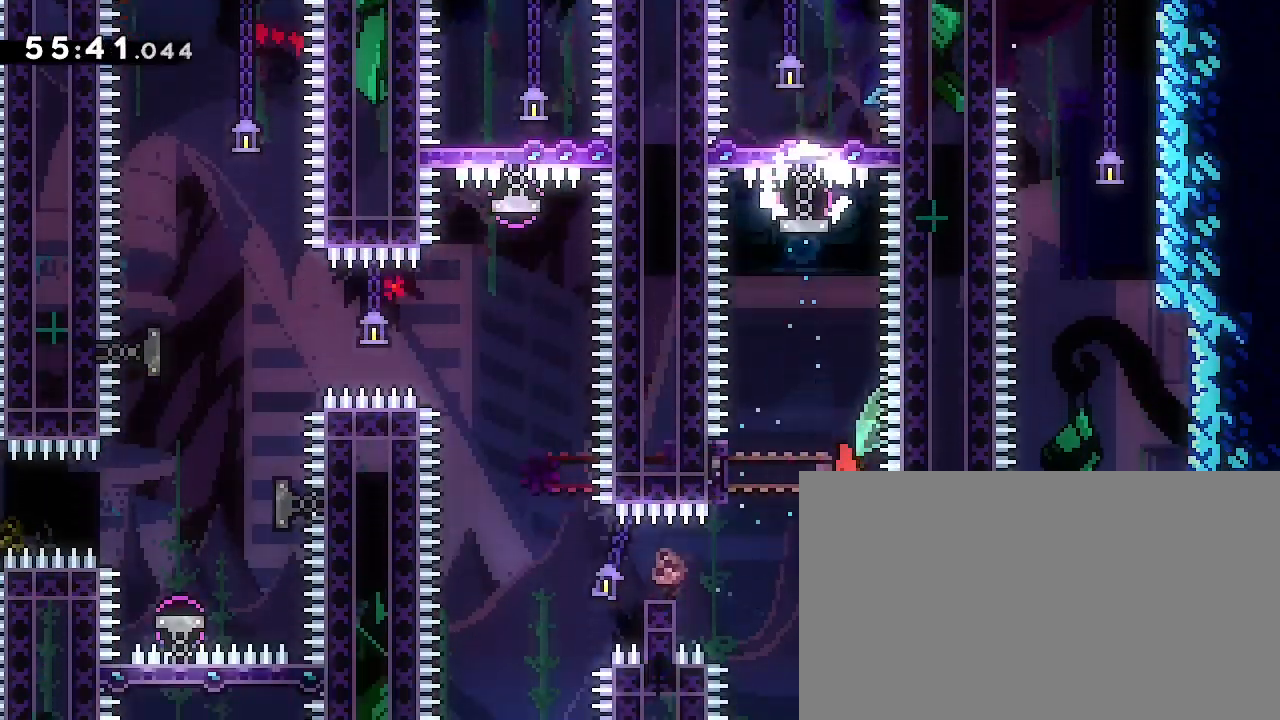
Gameplay with a controller (Xbox layout); each line is a JSON object with the inputs held at the frame after it (dt_ms = milliseconds from this image to that frame). "events" lists button and stick changes between this image and that frame as [ms after this image, input, new state], when the widget could be followed in between. Not read: L1 L2 L3 R1 R2 R3 SELECT START.
{"dt_ms": 1000, "buttons": [], "left_stick": "center", "right_stick": "center"}
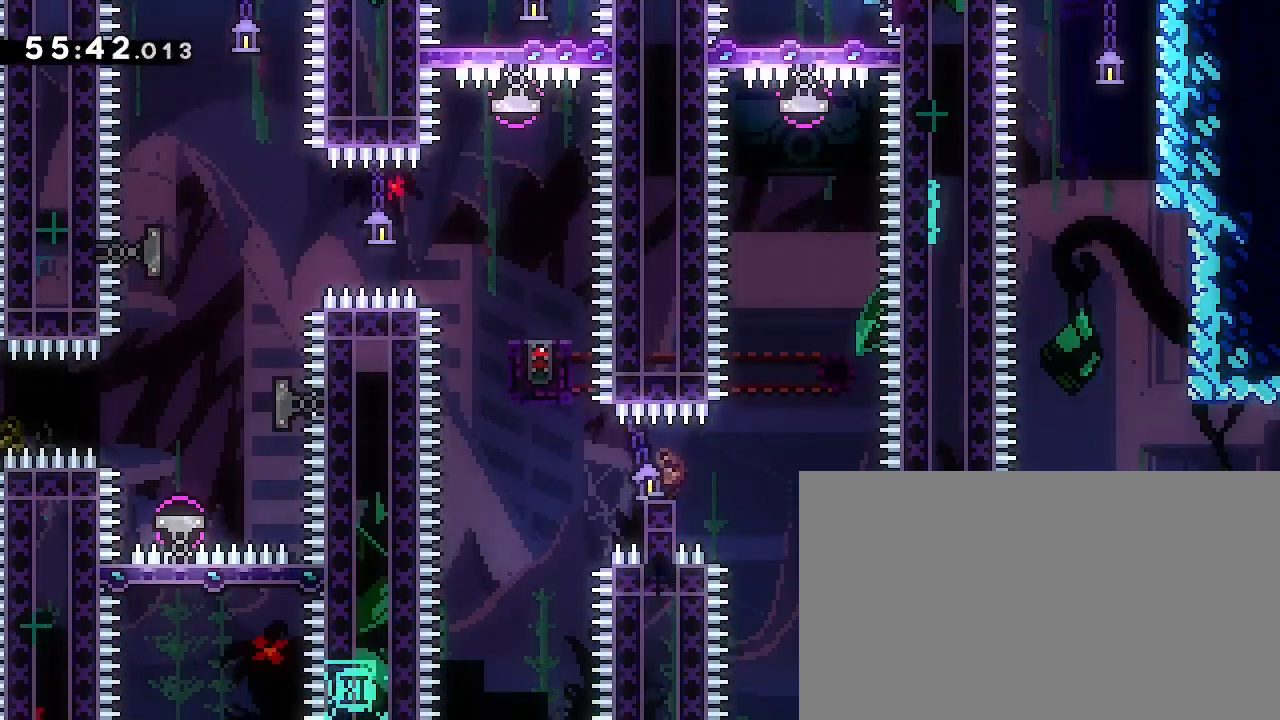
{"dt_ms": 500, "buttons": [], "left_stick": "center", "right_stick": "center"}
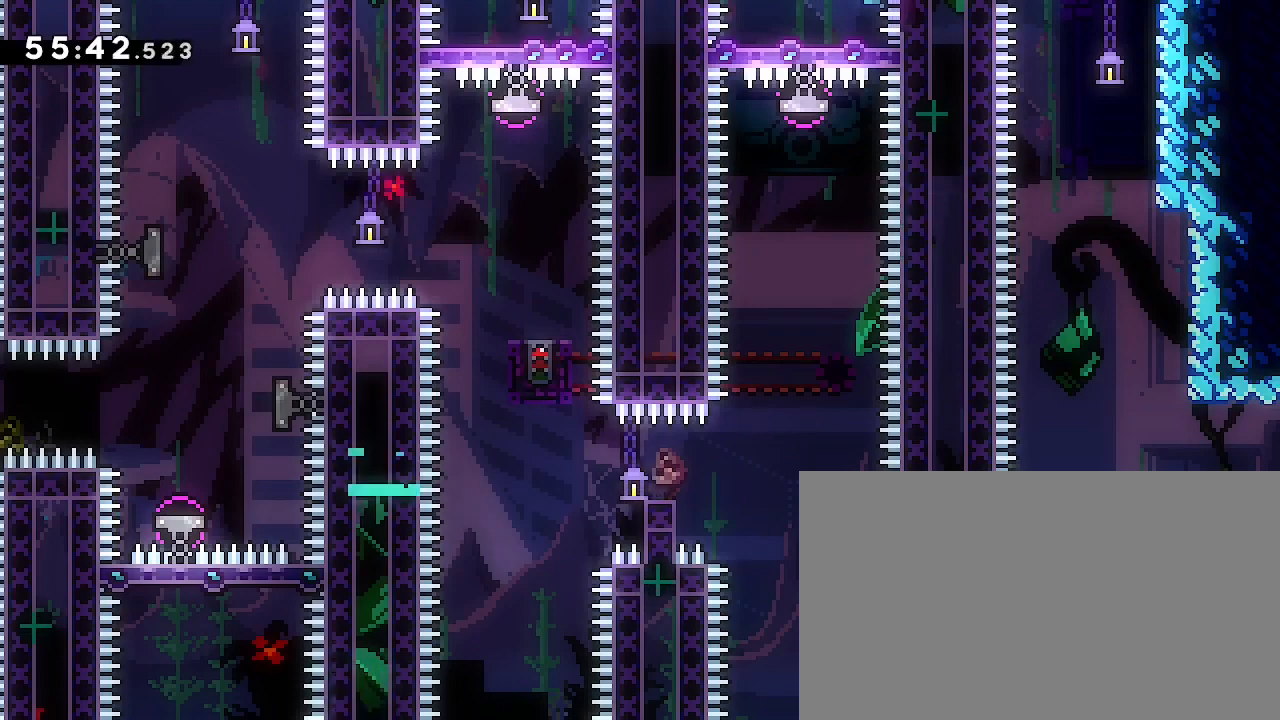
{"dt_ms": 500, "buttons": [], "left_stick": "center", "right_stick": "center", "events": [[67, "left_stick", "down"], [200, "left_stick", "center"]]}
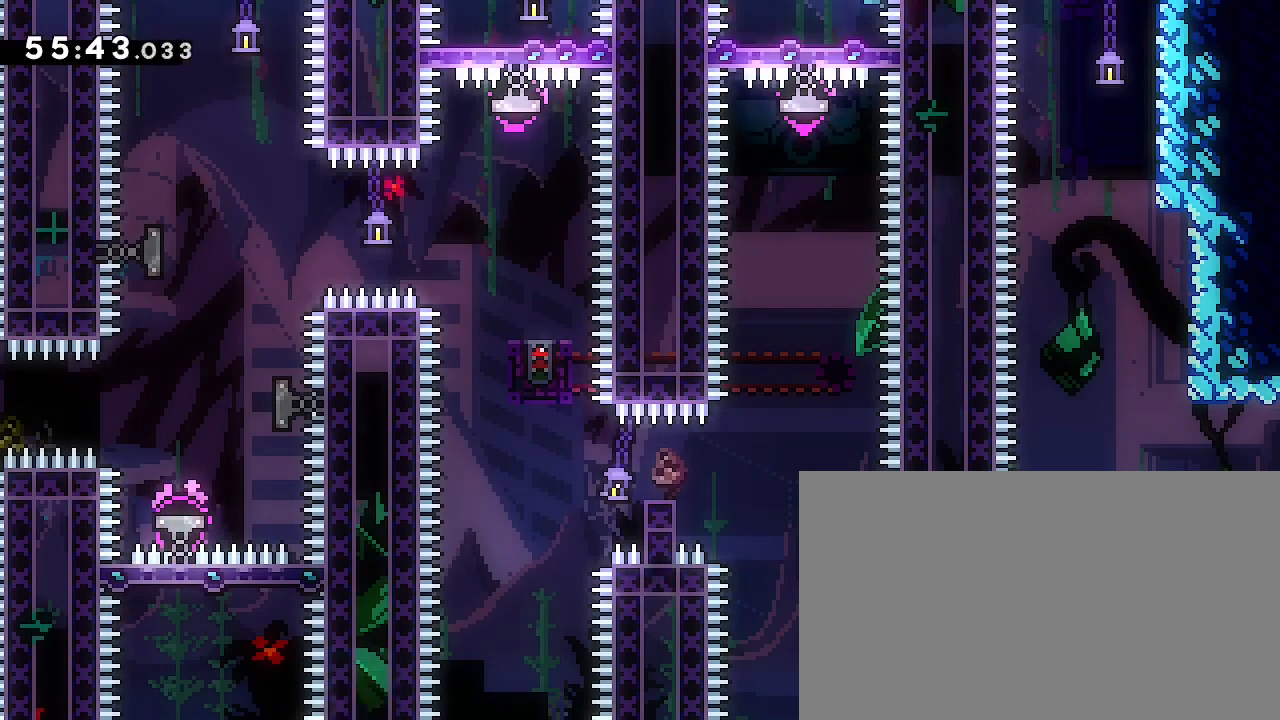
{"dt_ms": 500, "buttons": [], "left_stick": "down", "right_stick": "center", "events": [[67, "left_stick", "left"], [167, "left_stick", "center"], [433, "left_stick", "down"]]}
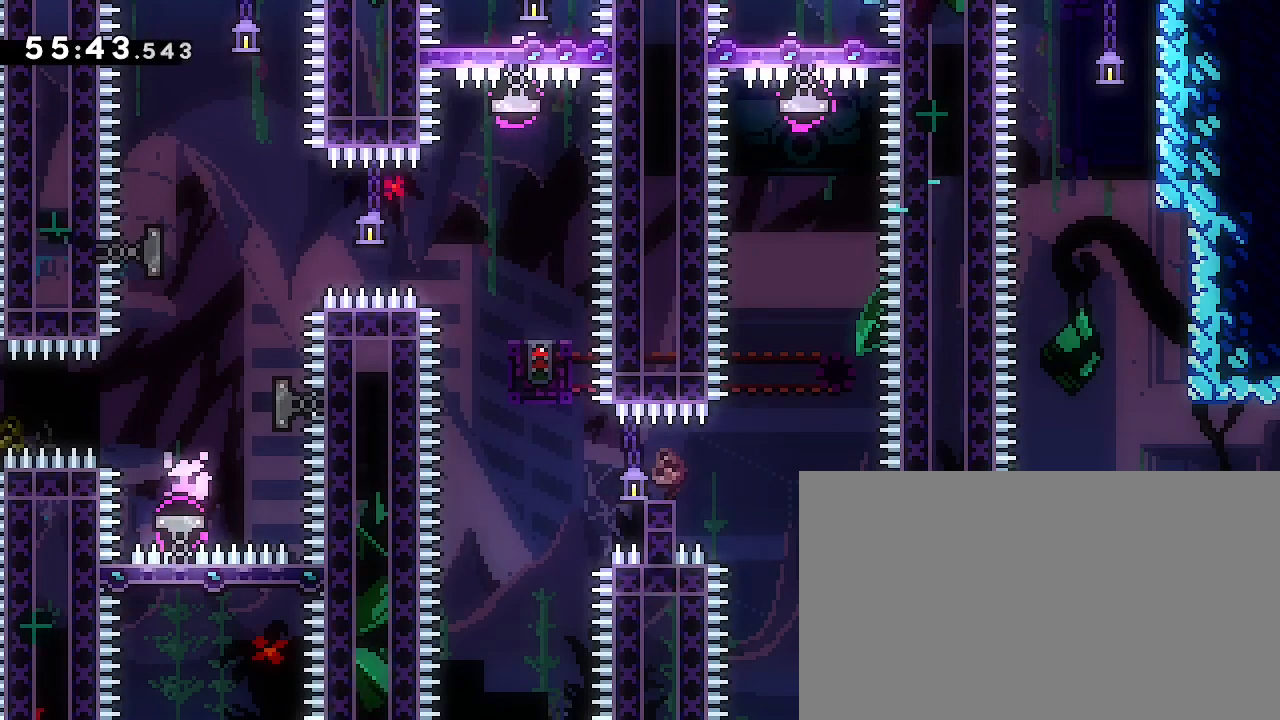
{"dt_ms": 500, "buttons": [], "left_stick": "right", "right_stick": "center", "events": [[33, "left_stick", "center"], [133, "left_stick", "down"], [233, "left_stick", "center"], [433, "left_stick", "right"]]}
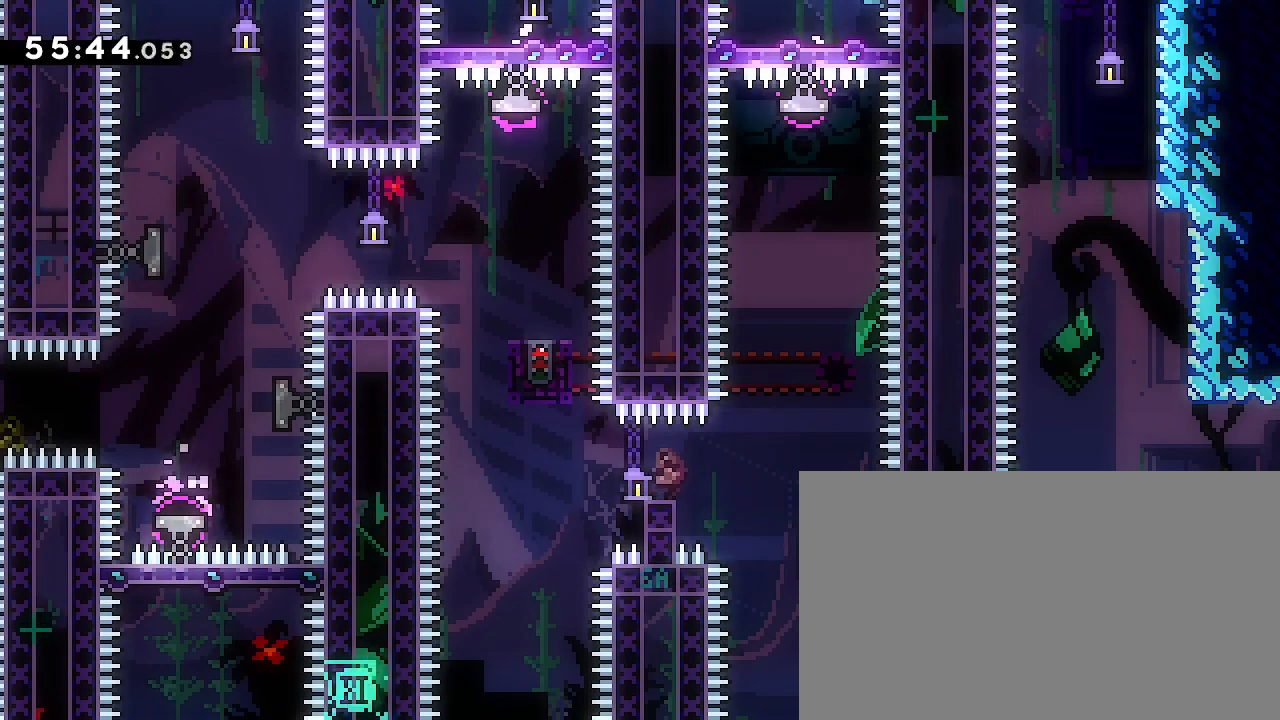
{"dt_ms": 500, "buttons": [], "left_stick": "right", "right_stick": "center"}
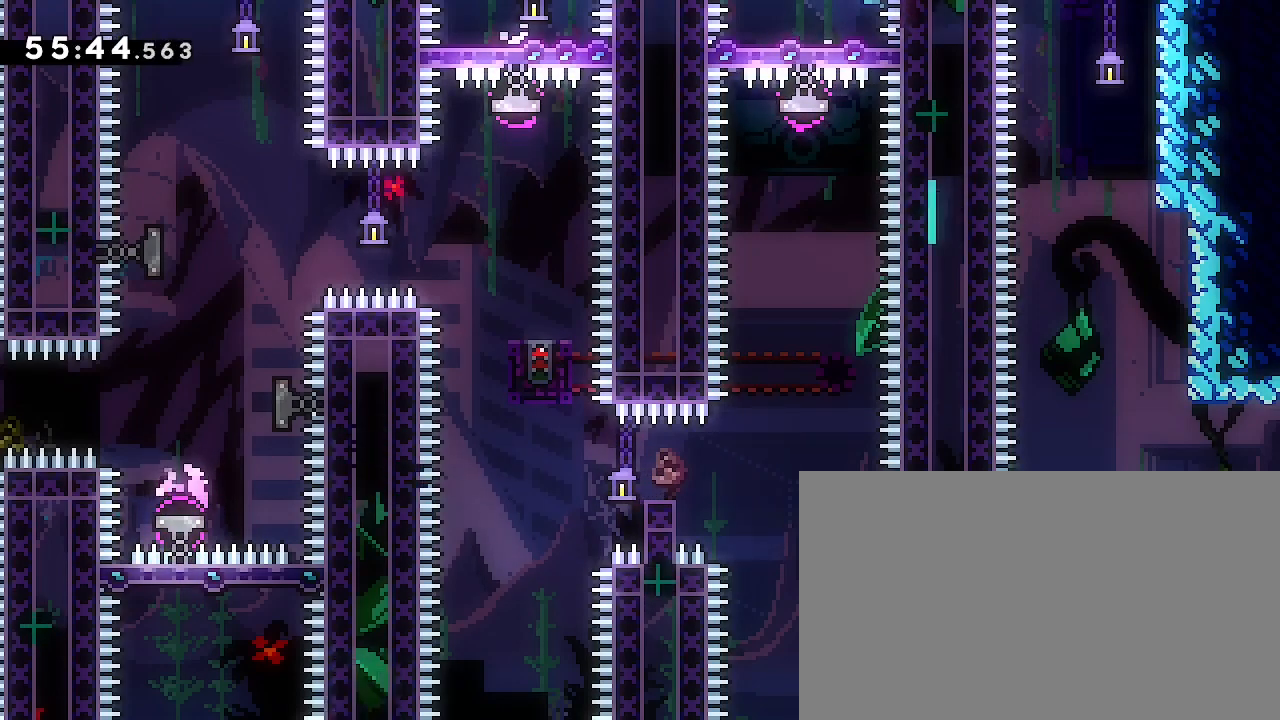
{"dt_ms": 500, "buttons": [], "left_stick": "right", "right_stick": "center", "events": []}
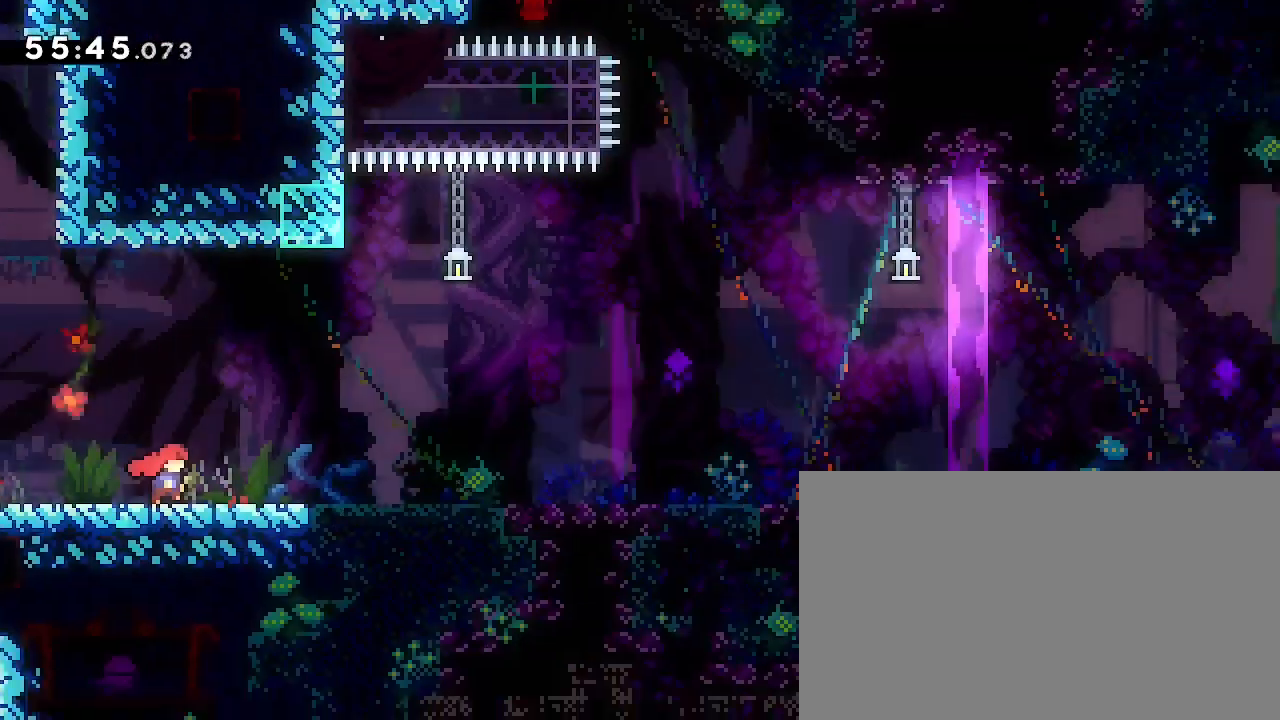
{"dt_ms": 500, "buttons": [], "left_stick": "right", "right_stick": "center", "events": []}
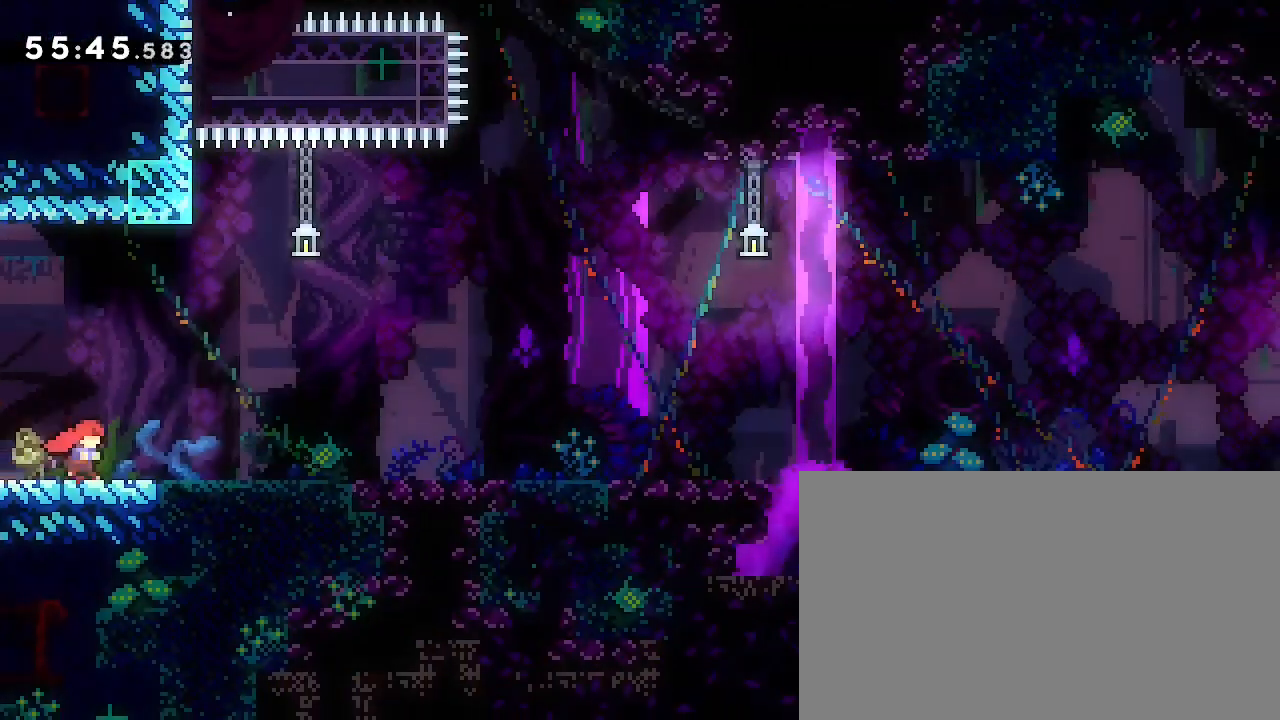
{"dt_ms": 500, "buttons": [], "left_stick": "right", "right_stick": "center", "events": []}
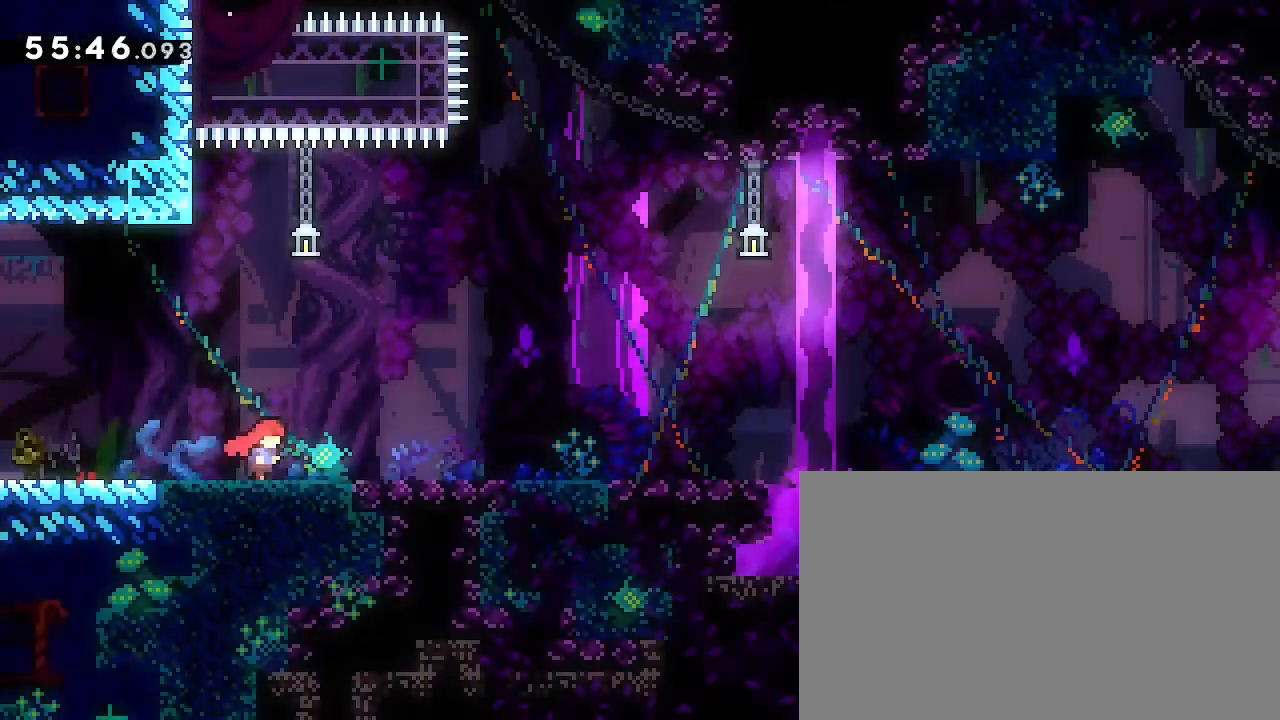
{"dt_ms": 500, "buttons": [], "left_stick": "right", "right_stick": "center", "events": [[300, "left_stick", "center"], [400, "left_stick", "right"]]}
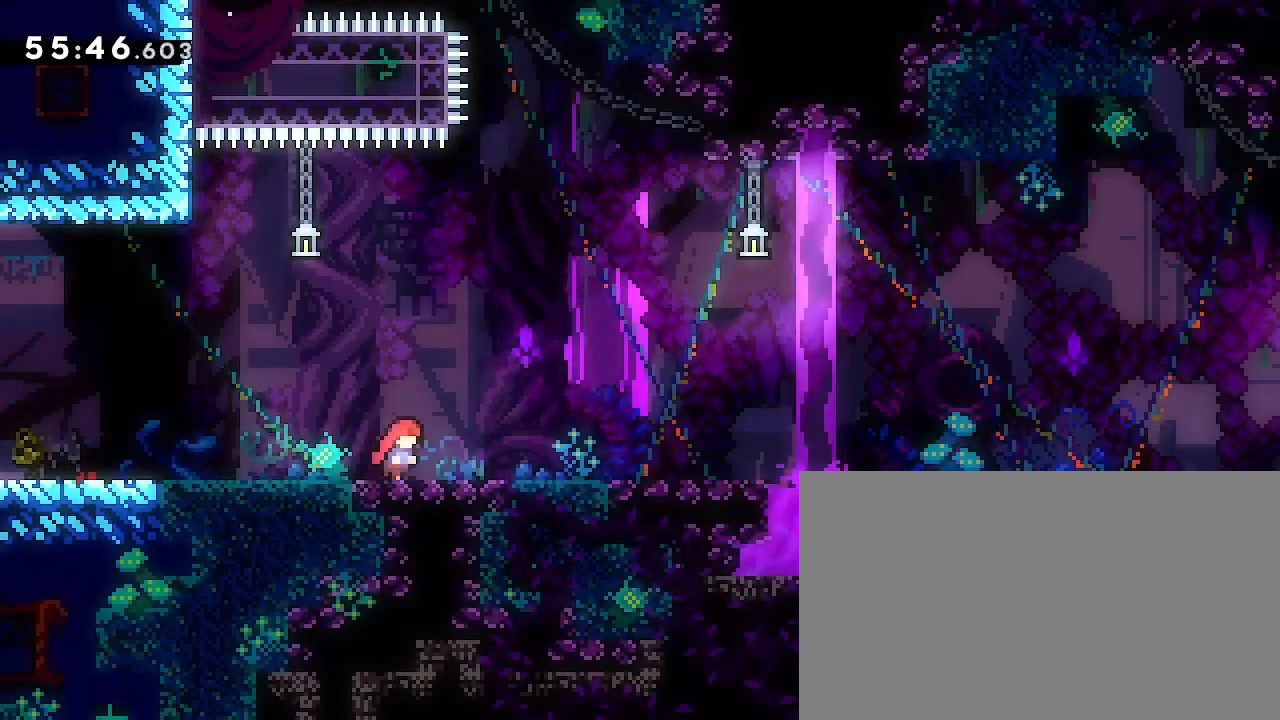
{"dt_ms": 500, "buttons": [], "left_stick": "right", "right_stick": "up-right", "events": [[200, "right_stick", "up-right"]]}
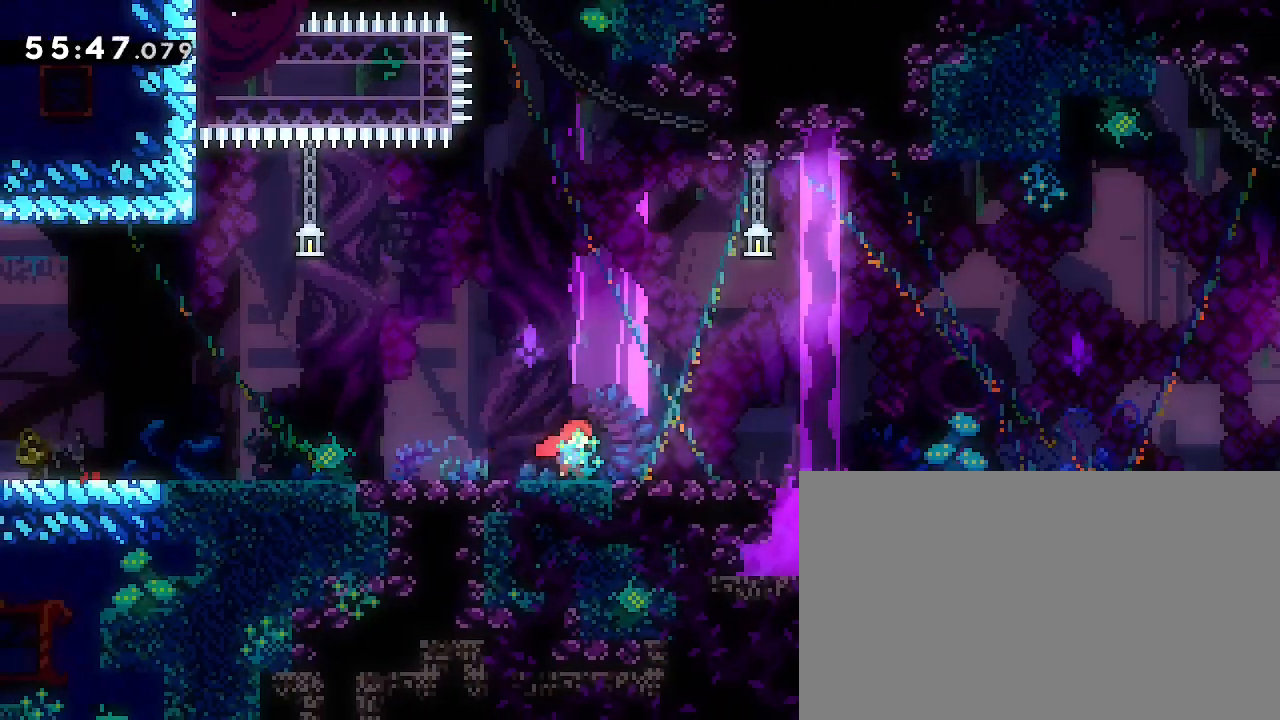
{"dt_ms": 500, "buttons": [], "left_stick": "center", "right_stick": "center", "events": [[133, "left_stick", "center"], [133, "right_stick", "center"]]}
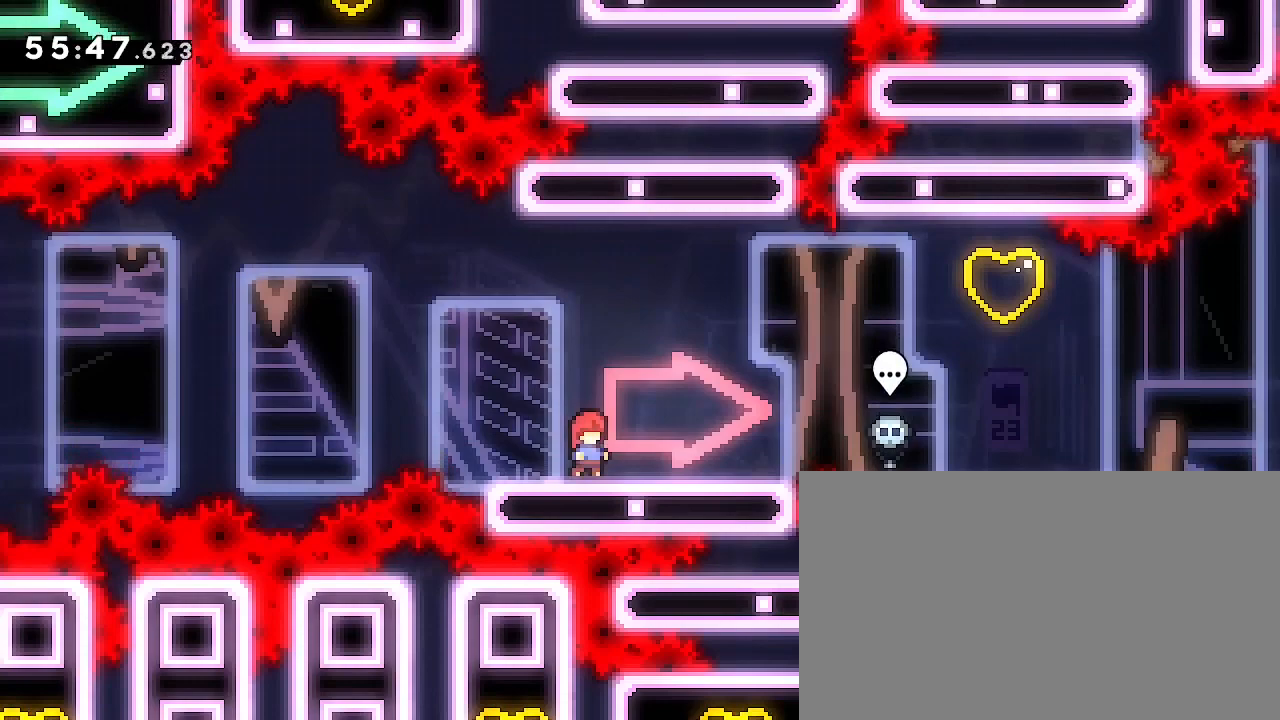
{"dt_ms": 500, "buttons": [], "left_stick": "center", "right_stick": "center", "events": []}
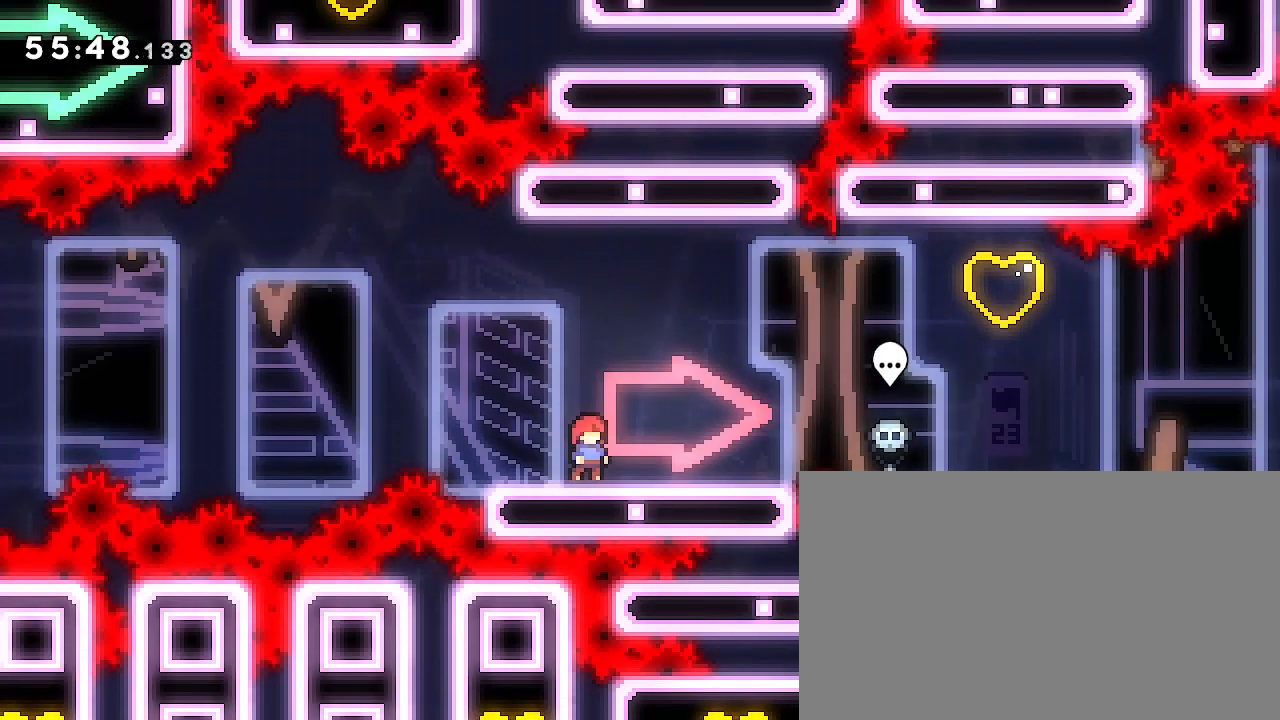
{"dt_ms": 500, "buttons": [], "left_stick": "right", "right_stick": "center", "events": [[233, "left_stick", "left"], [400, "left_stick", "center"], [467, "left_stick", "right"]]}